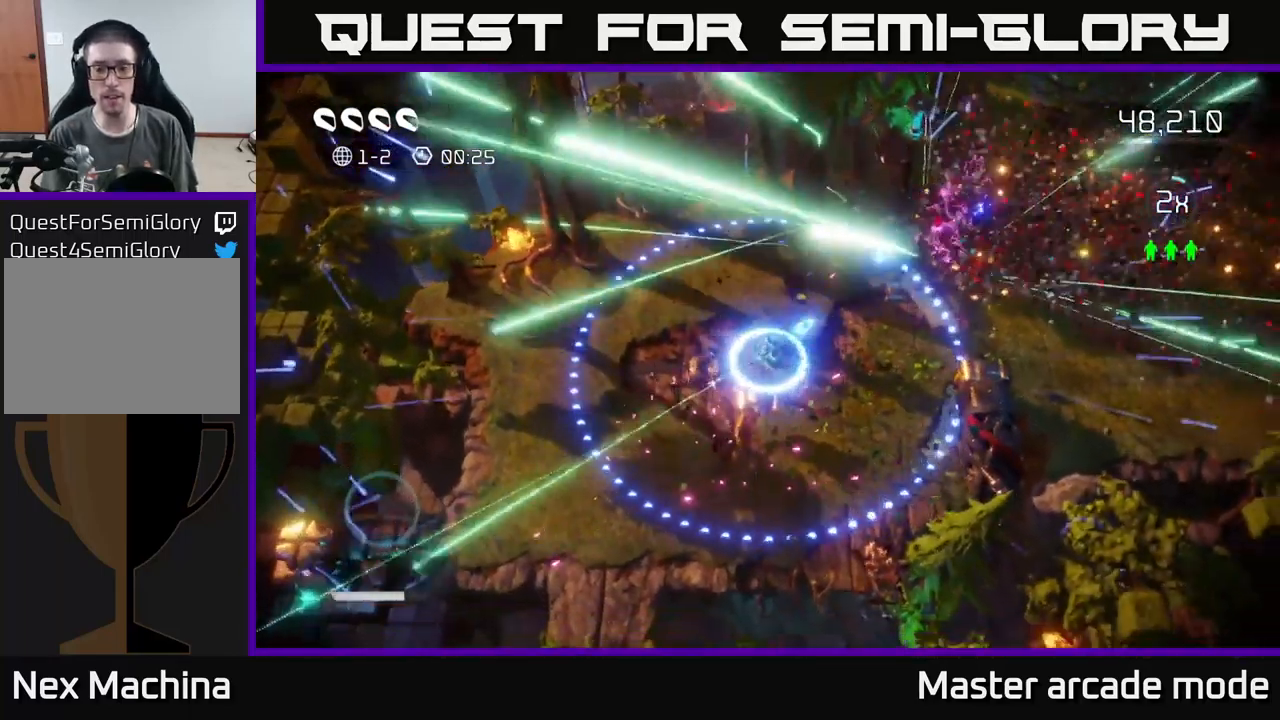
Gameplay with a controller (Xbox layout); each line is a JSON object with the inputs held at the frame after it. "events" lists button and stick changes between this image and that frame as [ms after this image, input, new state], when the widget could be followed in between. Not read: L3.
{"buttons": [], "left_stick": "up-right", "right_stick": "center", "events": [[133, "left_stick", "right"], [250, "right_stick", "center"], [333, "left_stick", "up-right"]]}
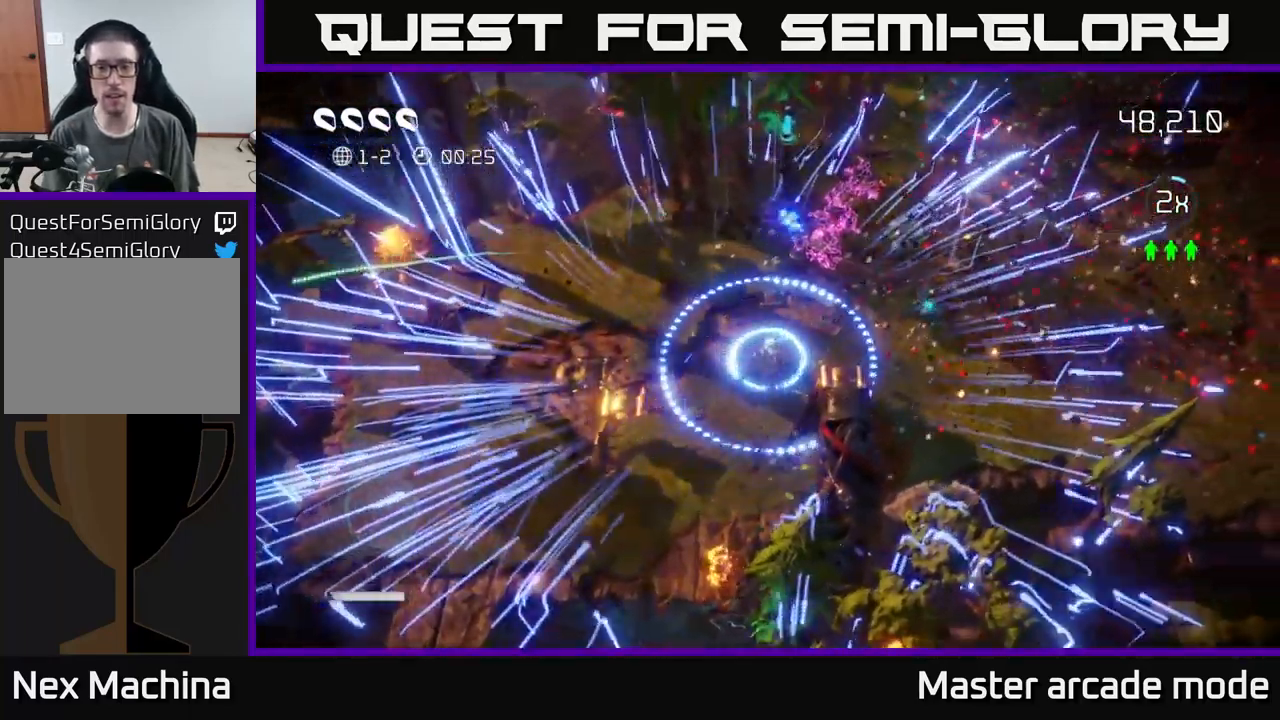
{"buttons": ["L2"], "left_stick": "up-right", "right_stick": "center", "events": [[433, "L2", "down"]]}
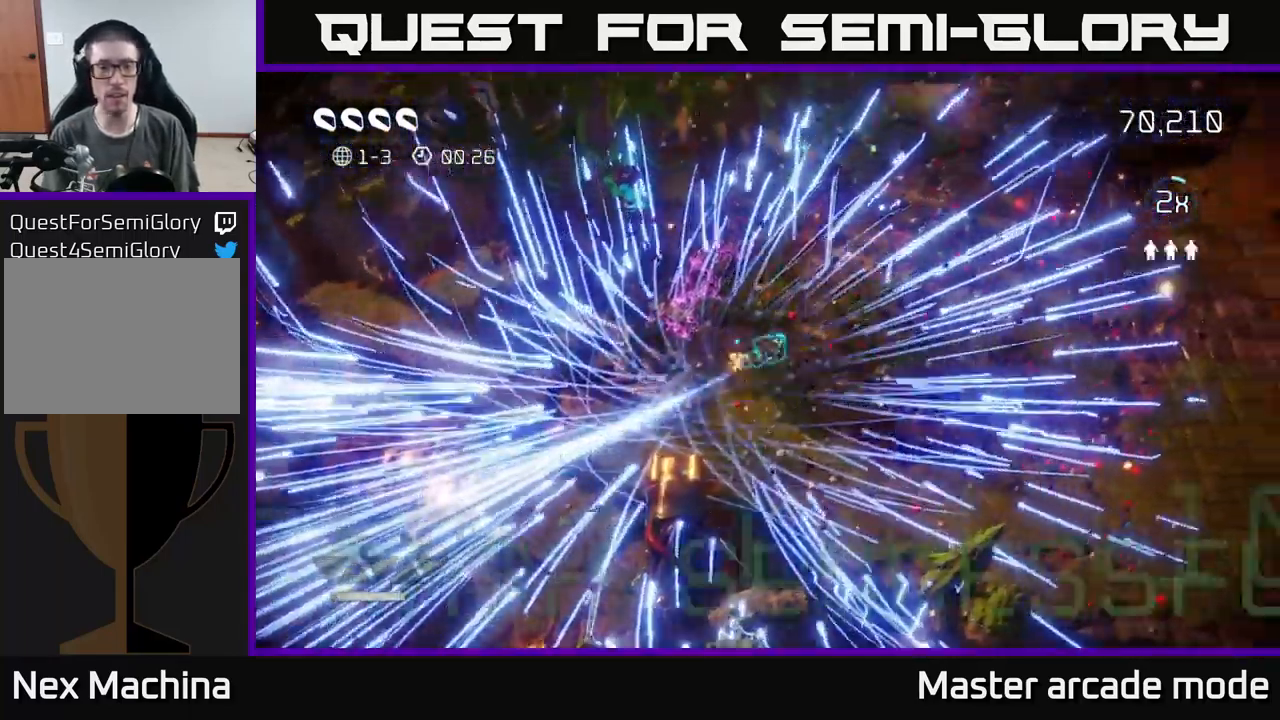
{"buttons": [], "left_stick": "center", "right_stick": "center", "events": [[150, "L2", "up"], [317, "left_stick", "center"]]}
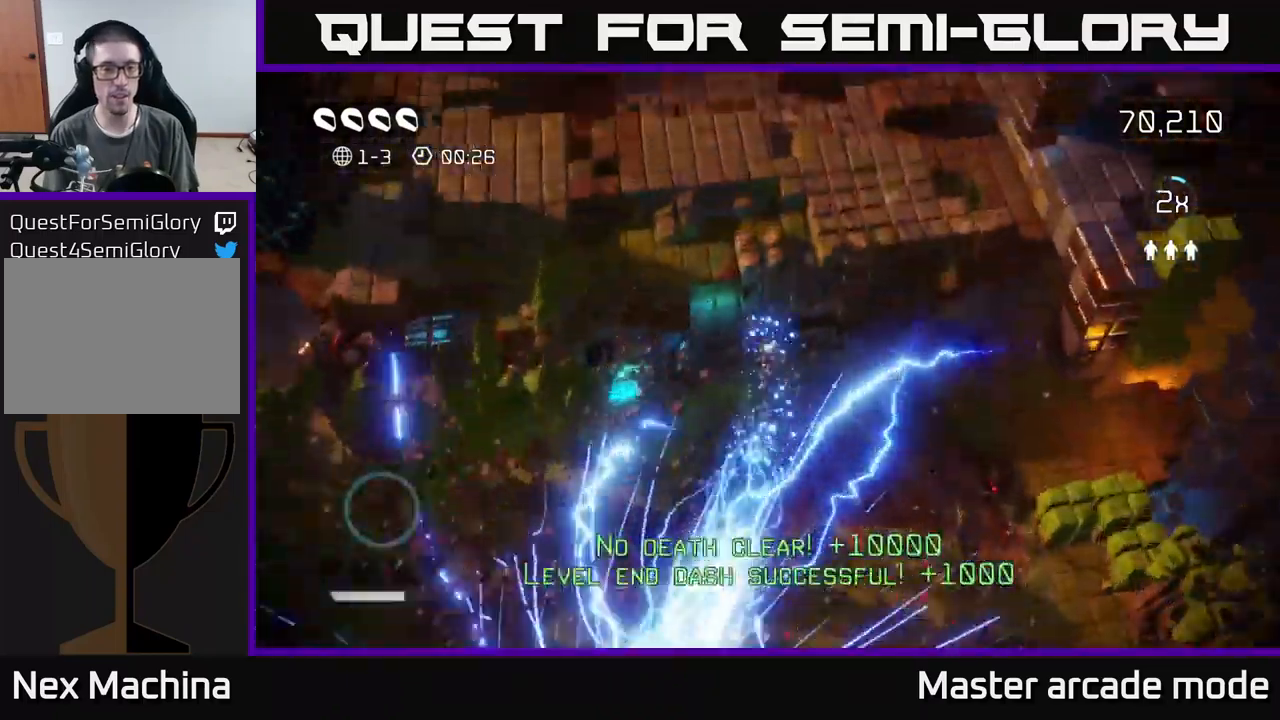
{"buttons": [], "left_stick": "right", "right_stick": "up-left", "events": [[434, "left_stick", "right"], [434, "right_stick", "up-left"]]}
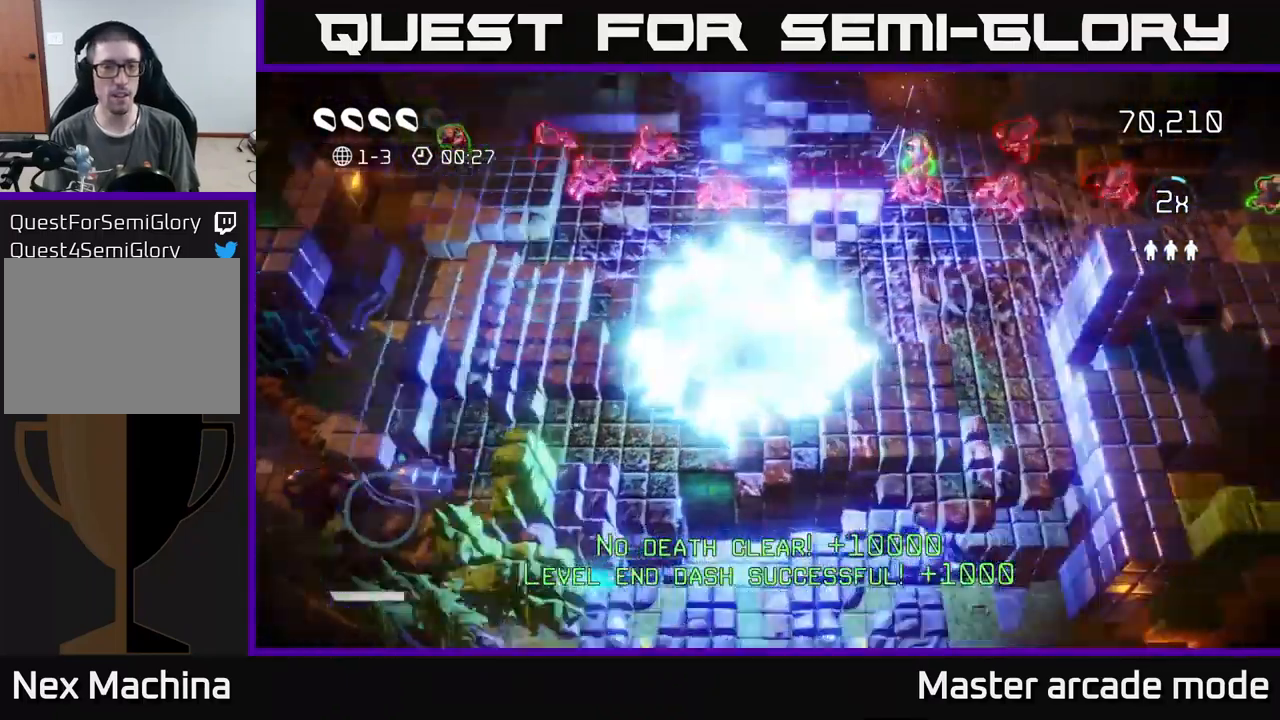
{"buttons": [], "left_stick": "down-left", "right_stick": "up-left", "events": [[100, "left_stick", "up"], [217, "left_stick", "up-left"], [417, "left_stick", "down-left"]]}
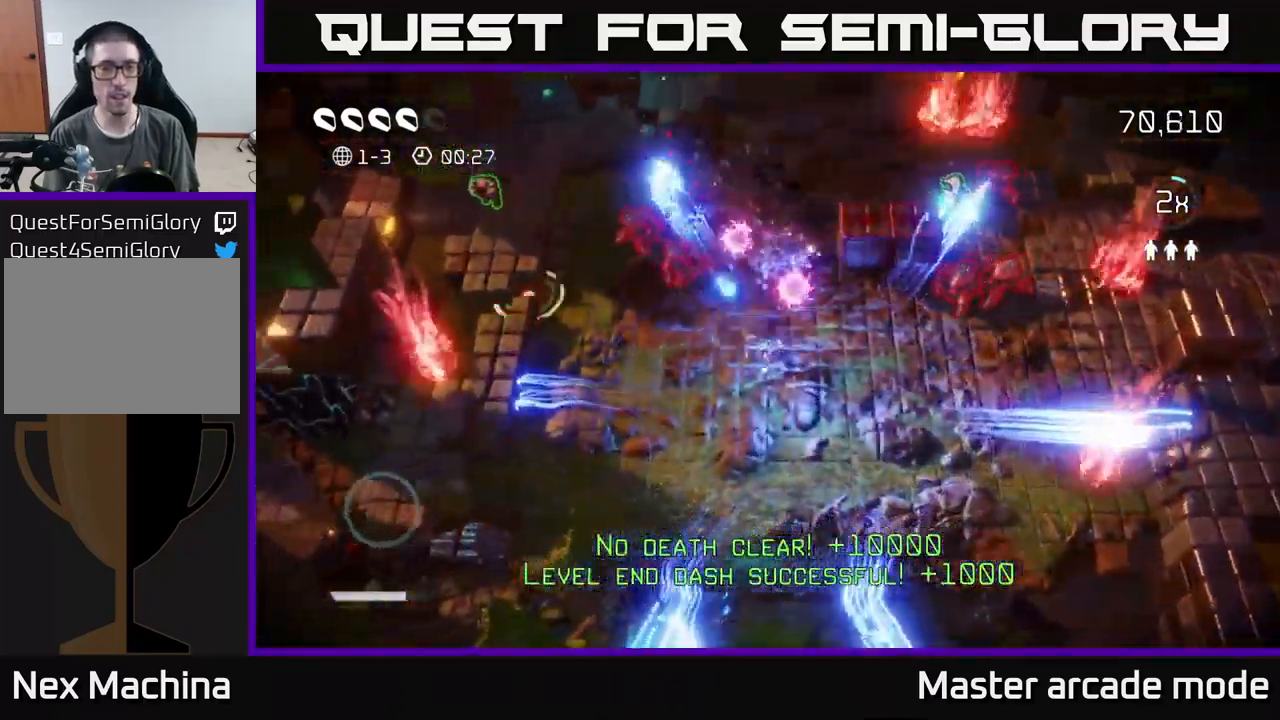
{"buttons": [], "left_stick": "down", "right_stick": "up-right", "events": [[250, "right_stick", "up-right"], [350, "right_stick", "right"], [367, "left_stick", "left"], [467, "right_stick", "up-right"], [484, "left_stick", "down"]]}
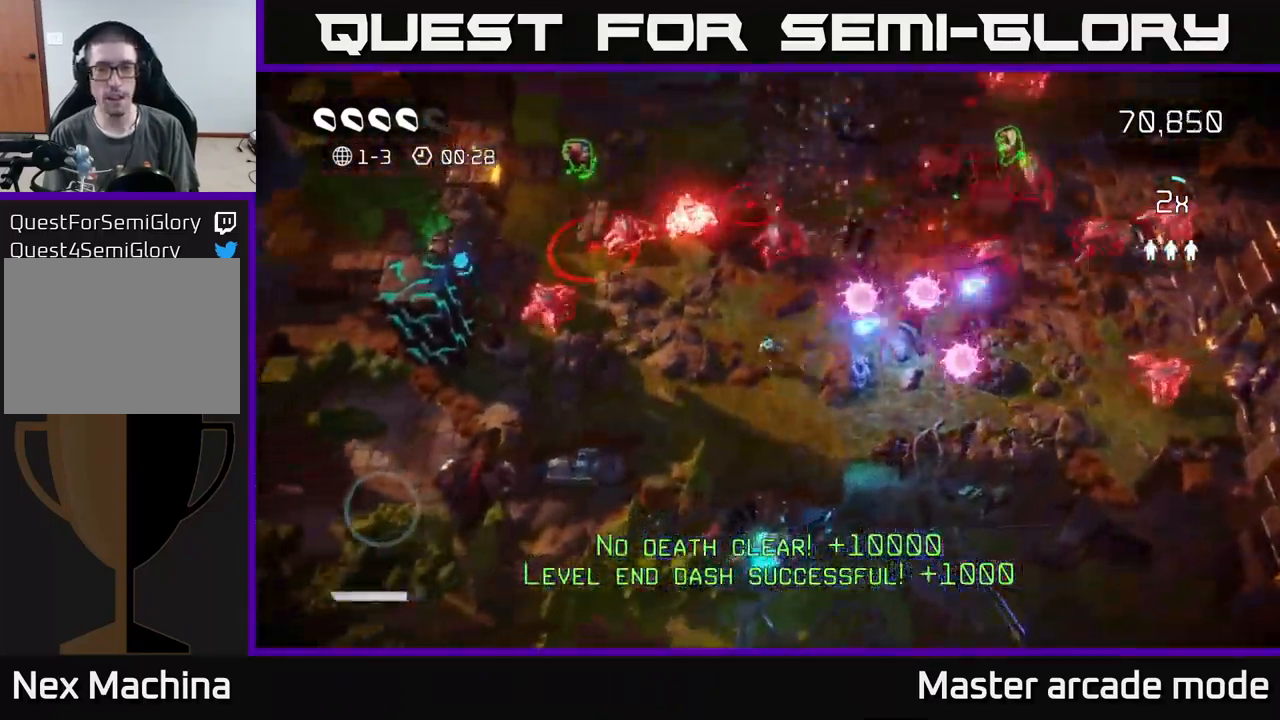
{"buttons": [], "left_stick": "down-right", "right_stick": "up-right", "events": [[67, "left_stick", "down-left"], [184, "left_stick", "up-left"], [300, "left_stick", "down"], [400, "left_stick", "down-right"]]}
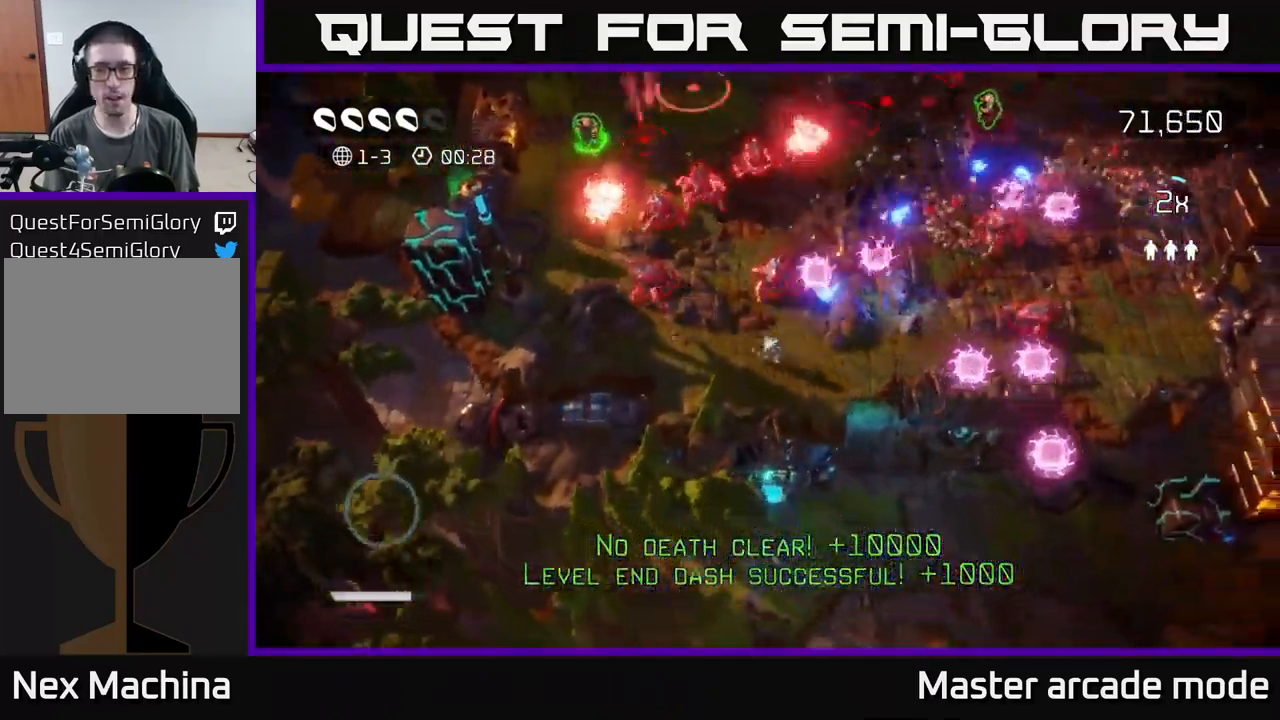
{"buttons": ["L2"], "left_stick": "up-right", "right_stick": "up", "events": [[34, "left_stick", "right"], [434, "L2", "down"], [484, "left_stick", "up-right"], [484, "right_stick", "up"]]}
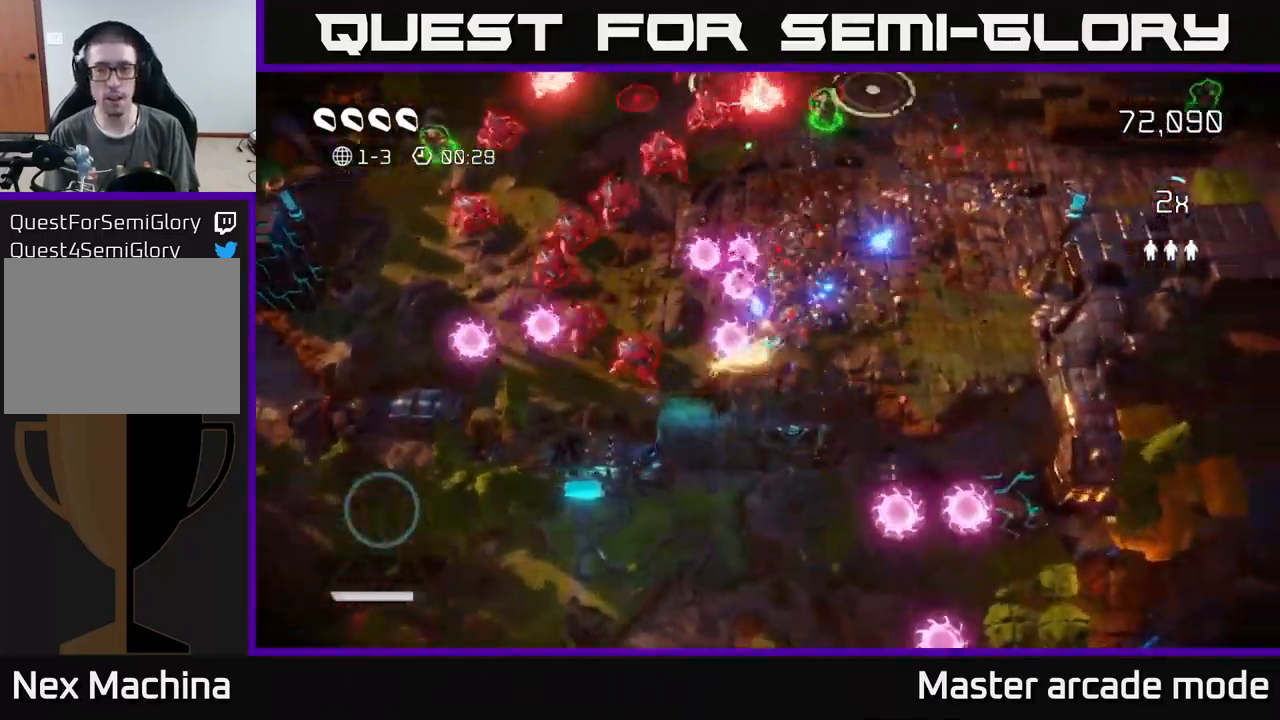
{"buttons": [], "left_stick": "up-right", "right_stick": "left", "events": [[50, "L2", "up"], [117, "right_stick", "left"]]}
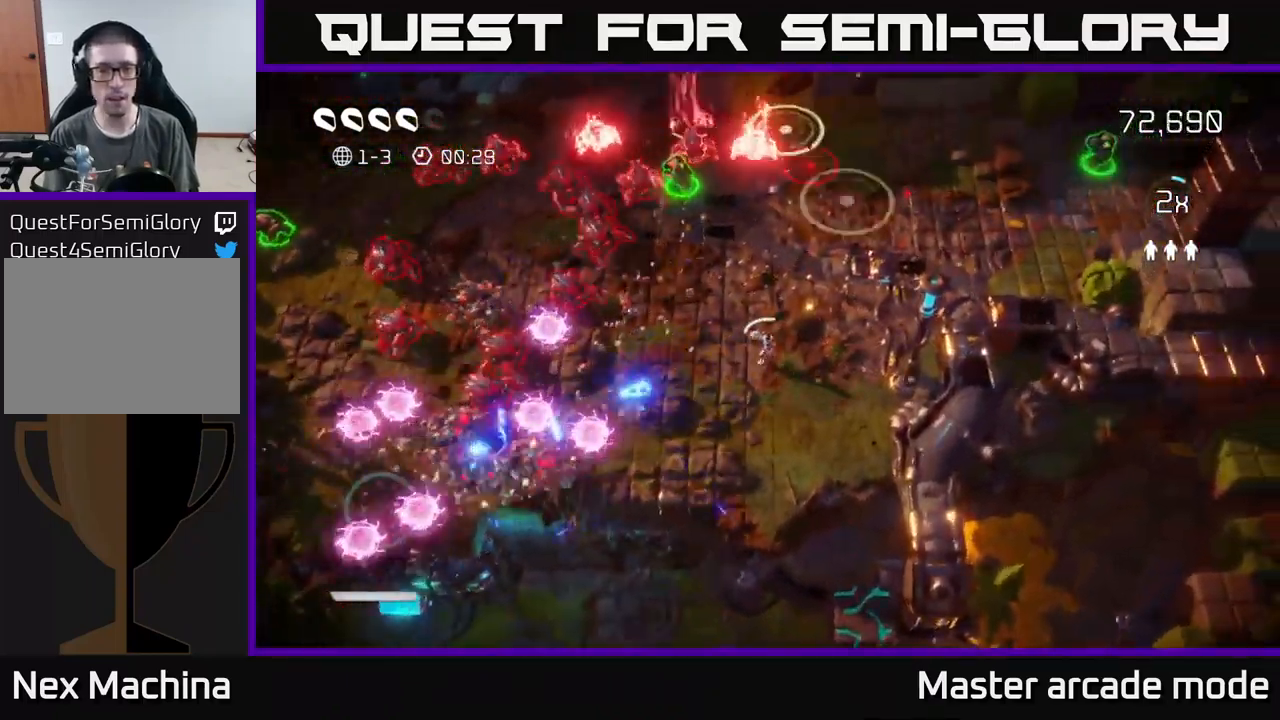
{"buttons": [], "left_stick": "up-right", "right_stick": "up-left", "events": [[50, "right_stick", "up-left"]]}
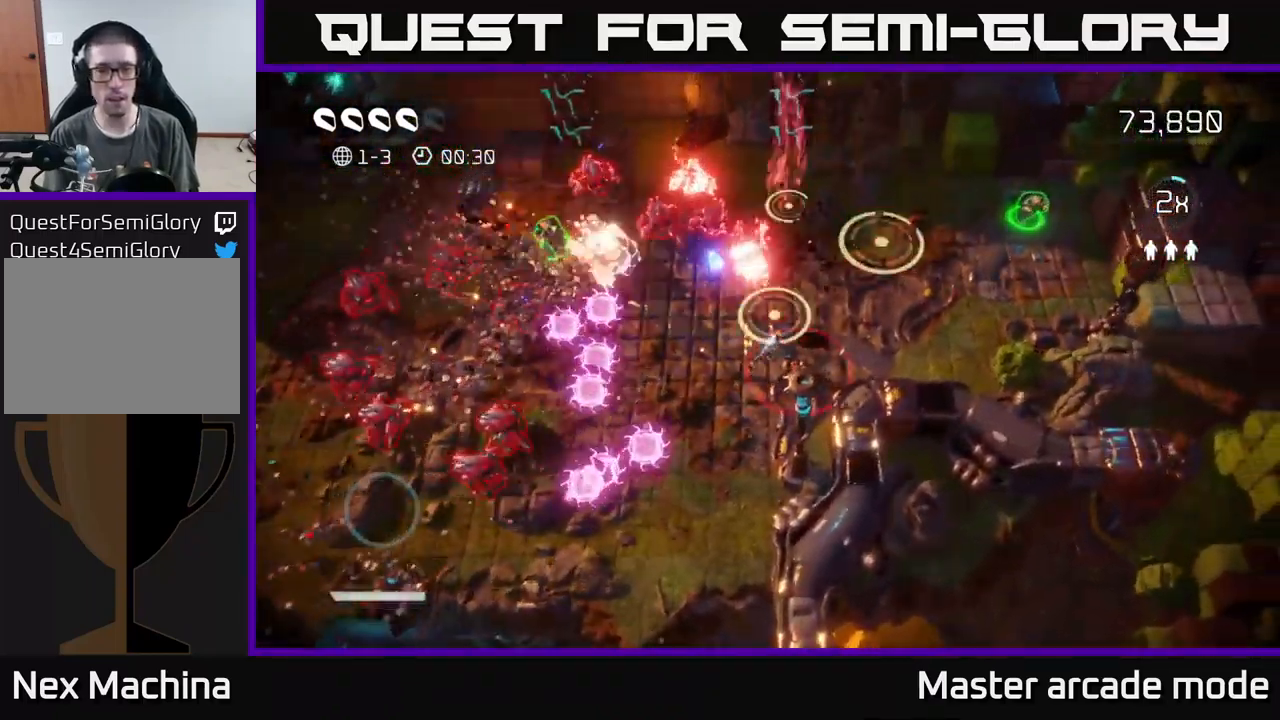
{"buttons": [], "left_stick": "right", "right_stick": "down-right", "events": [[134, "right_stick", "up-right"], [150, "left_stick", "right"], [200, "right_stick", "down-right"]]}
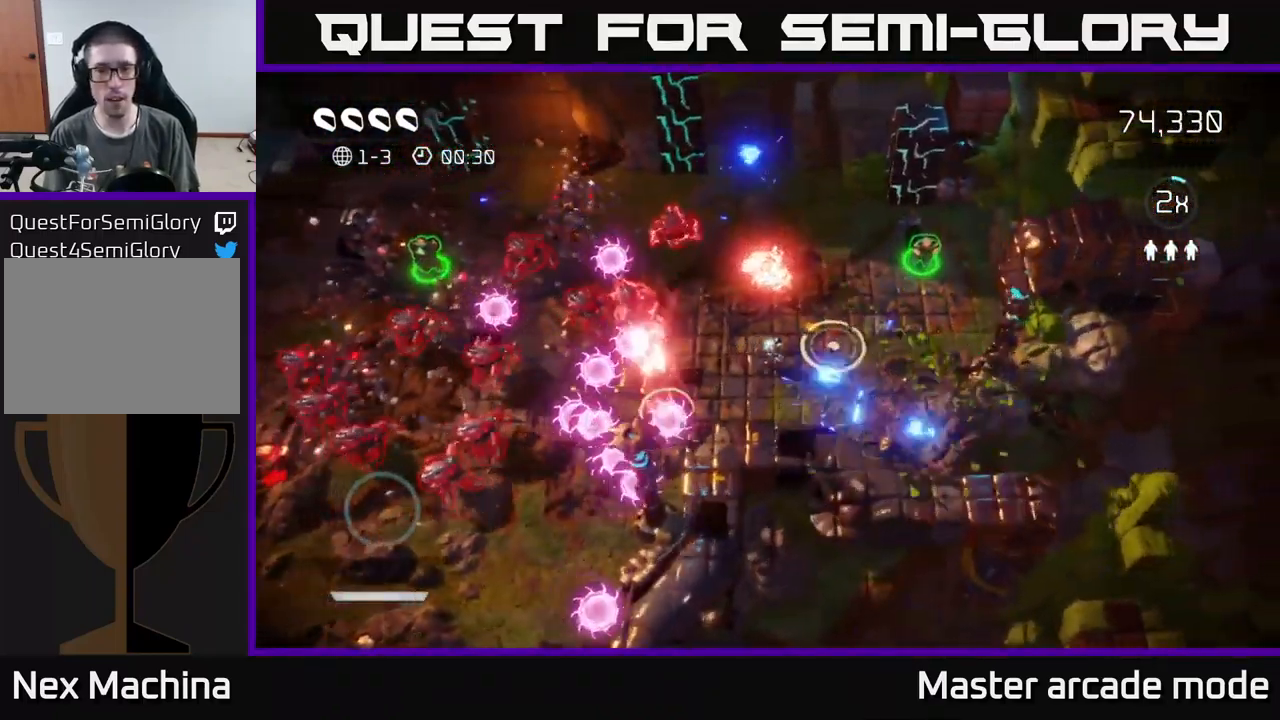
{"buttons": [], "left_stick": "up-right", "right_stick": "up", "events": [[134, "right_stick", "up-right"], [300, "right_stick", "up"], [484, "left_stick", "up-right"]]}
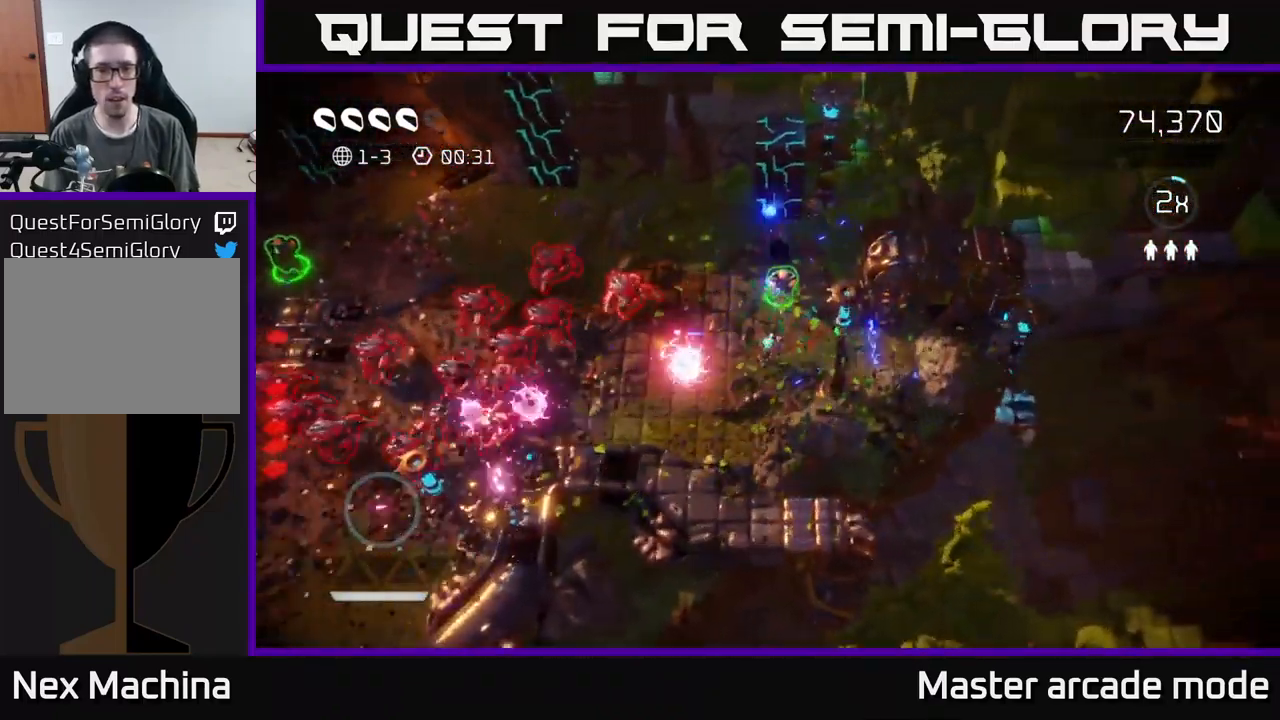
{"buttons": [], "left_stick": "up", "right_stick": "up", "events": [[134, "left_stick", "up"]]}
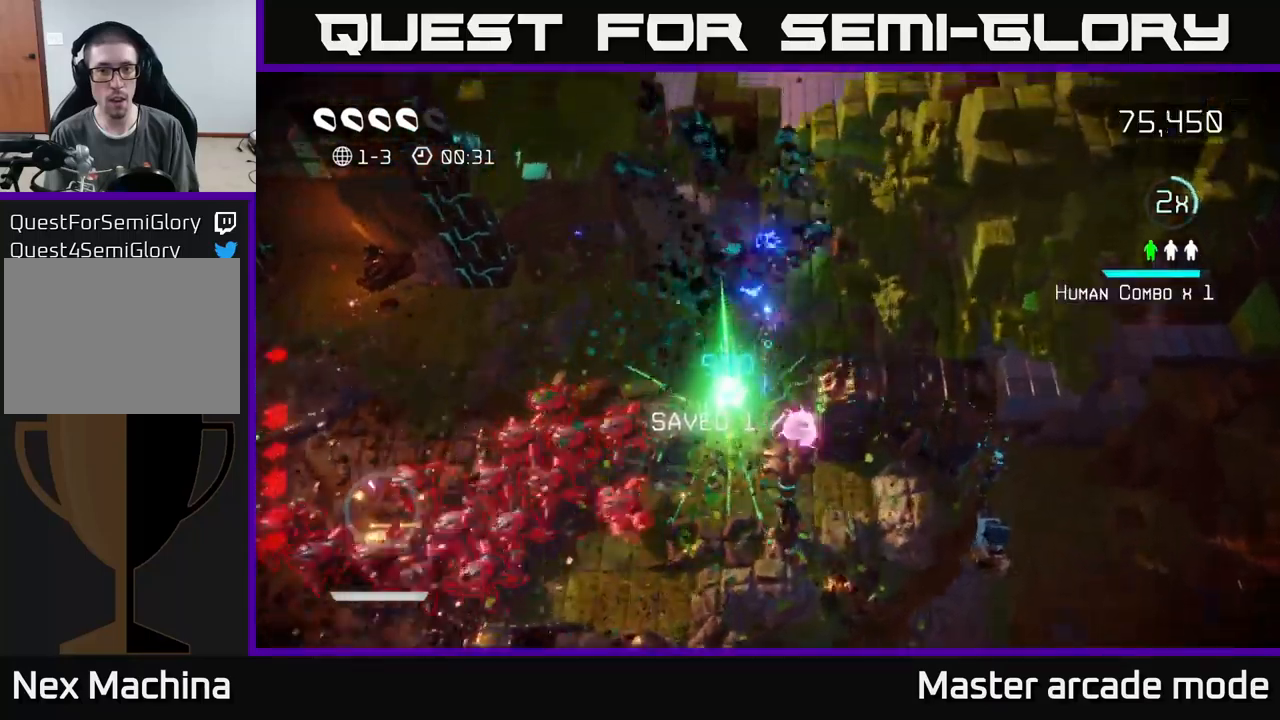
{"buttons": [], "left_stick": "left", "right_stick": "up-right", "events": [[200, "left_stick", "up-left"], [233, "right_stick", "up-right"], [383, "left_stick", "left"]]}
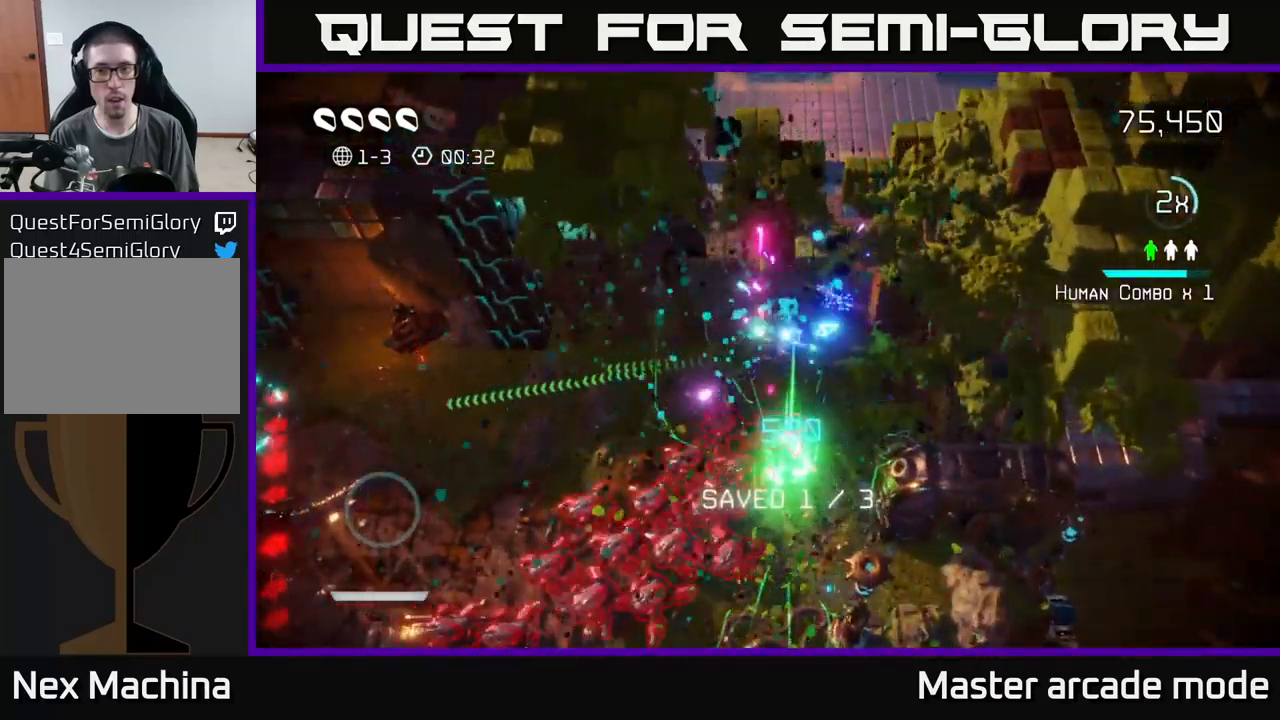
{"buttons": [], "left_stick": "down-left", "right_stick": "up-right", "events": [[250, "L2", "down"], [250, "left_stick", "down-left"], [383, "L2", "up"]]}
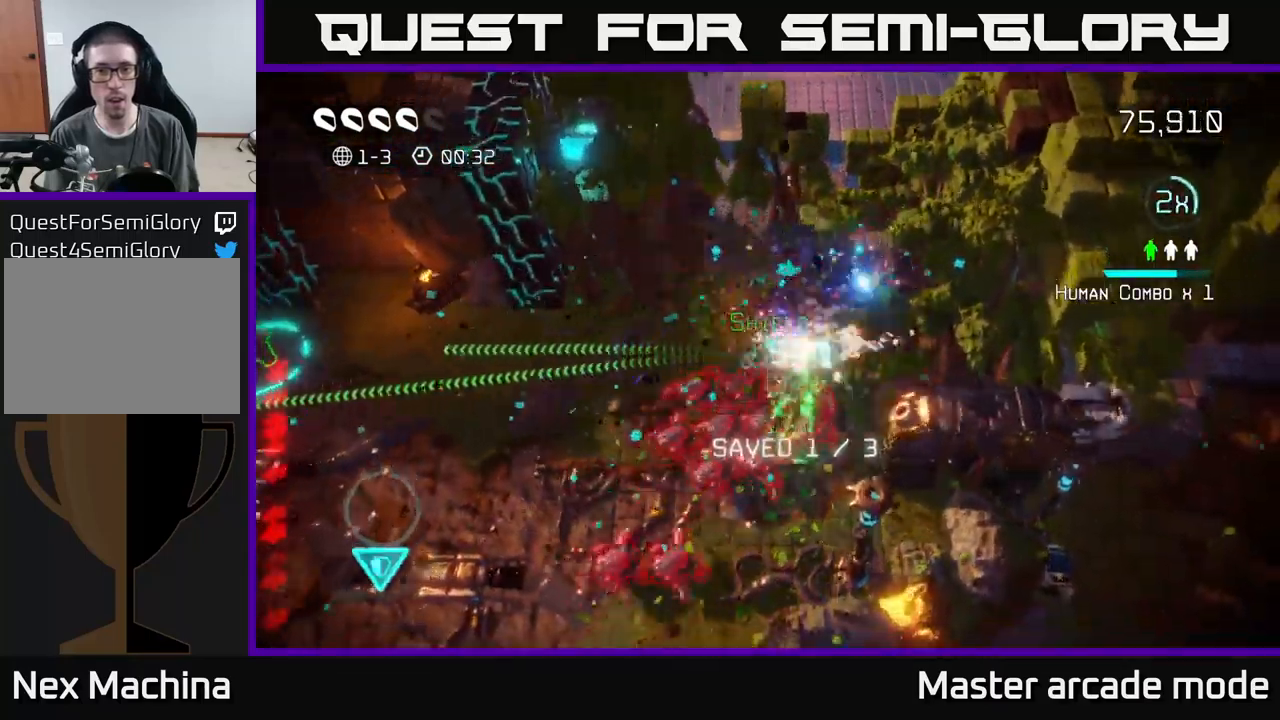
{"buttons": [], "left_stick": "left", "right_stick": "up-right", "events": [[183, "left_stick", "left"]]}
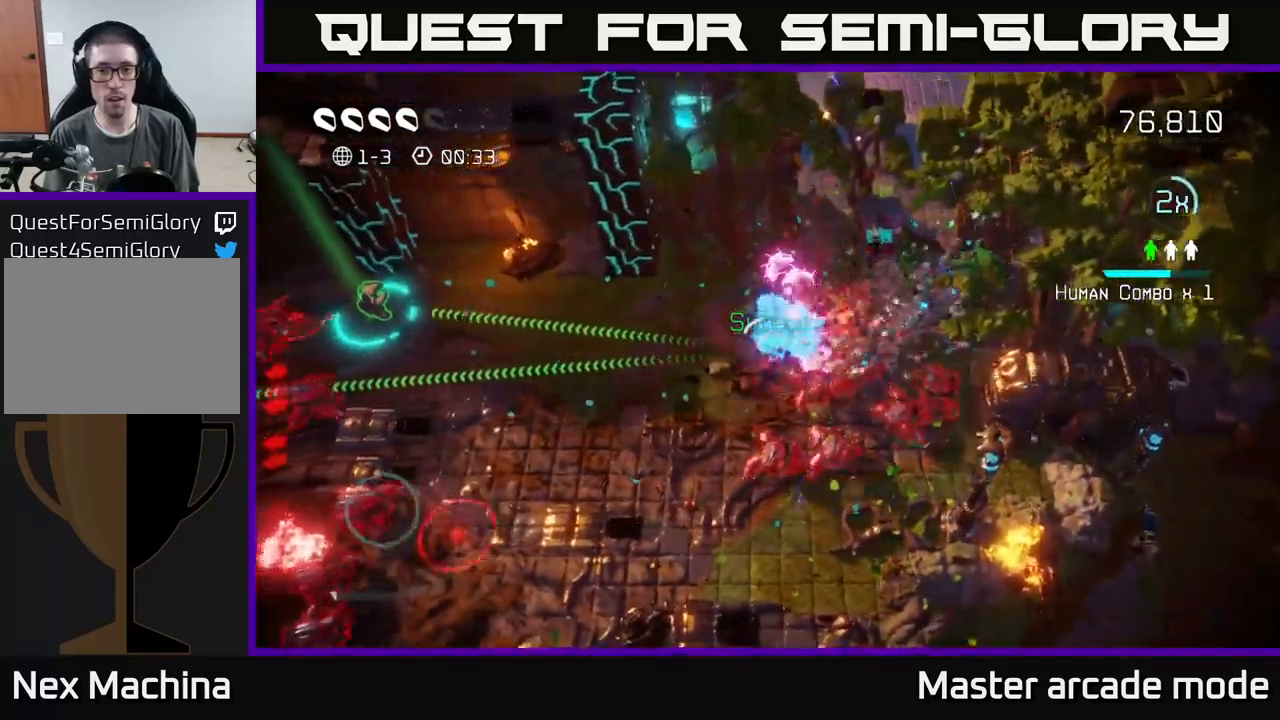
{"buttons": [], "left_stick": "down-left", "right_stick": "up-right", "events": [[200, "left_stick", "down-left"]]}
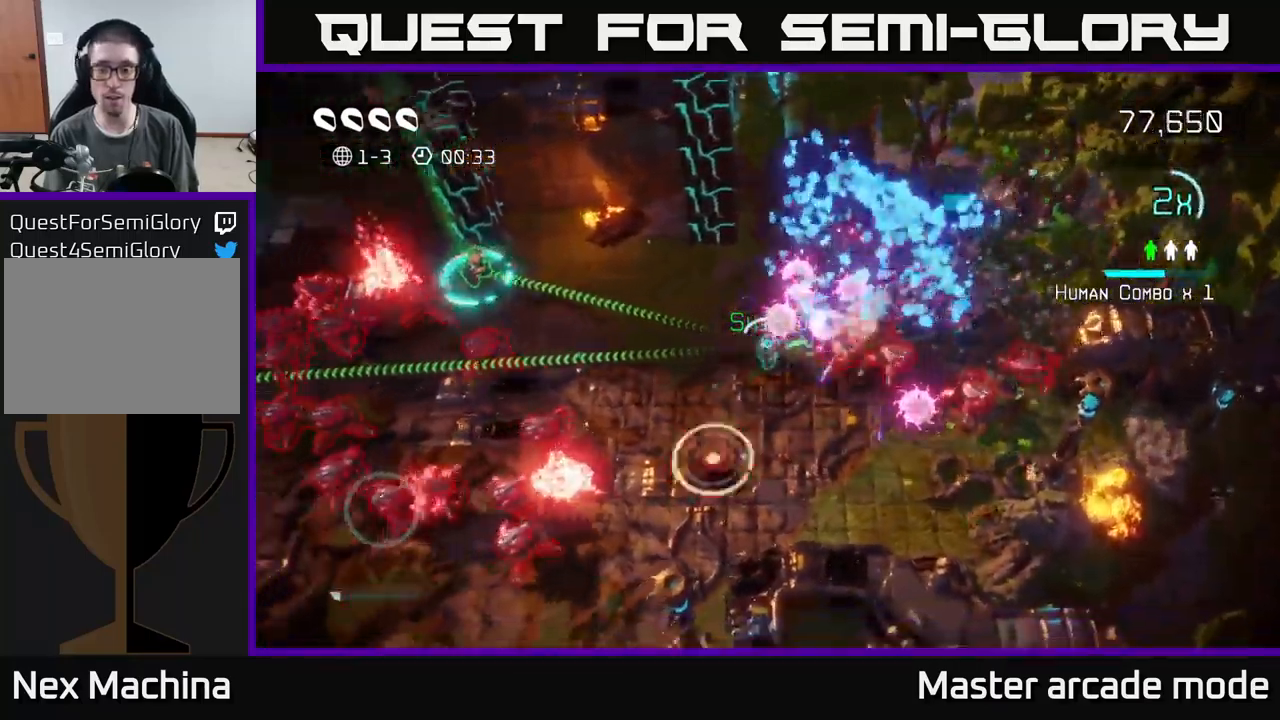
{"buttons": [], "left_stick": "down", "right_stick": "up-right", "events": [[250, "left_stick", "down"]]}
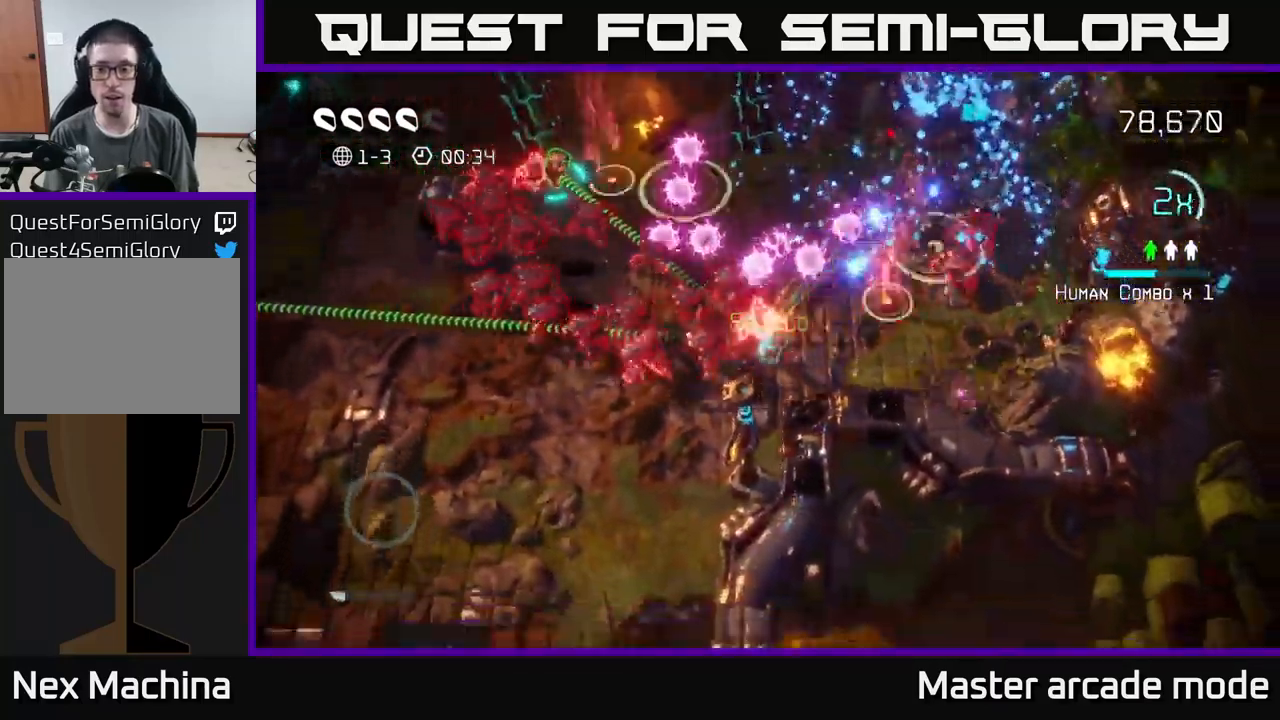
{"buttons": [], "left_stick": "left", "right_stick": "up", "events": [[150, "right_stick", "up"], [167, "left_stick", "down-left"], [250, "L2", "down"], [400, "L2", "up"], [433, "left_stick", "left"]]}
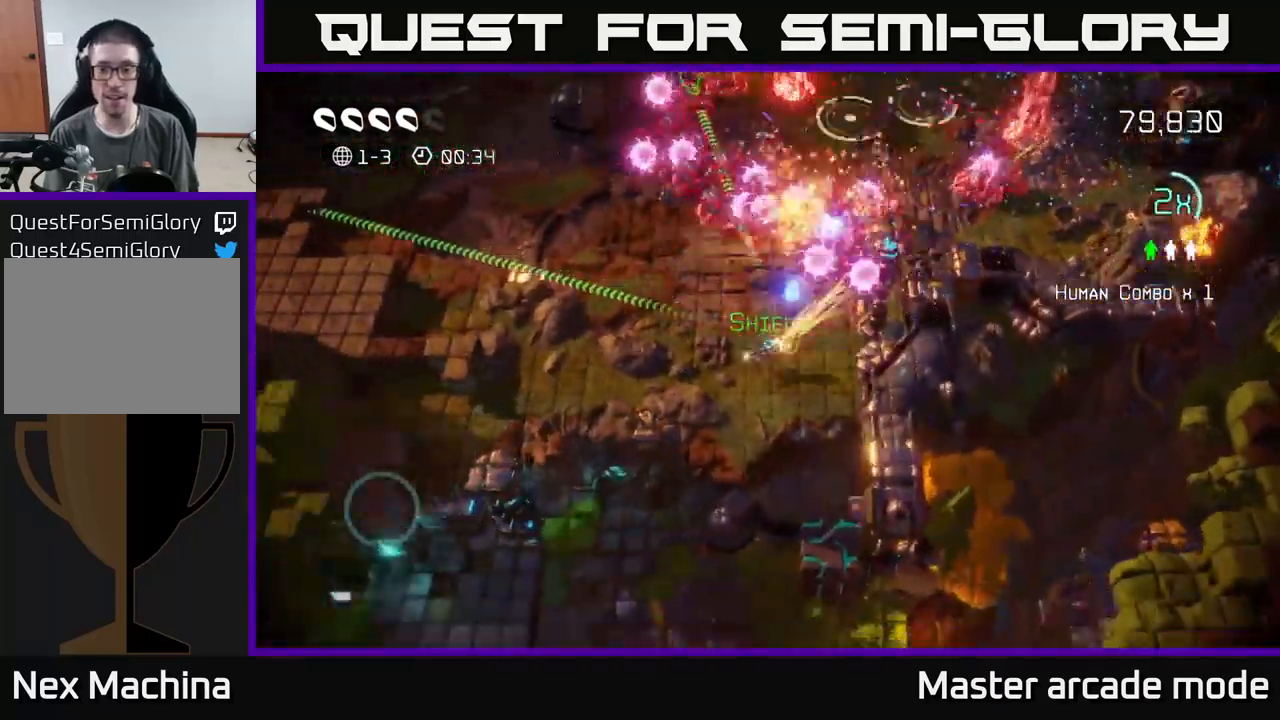
{"buttons": [], "left_stick": "left", "right_stick": "up-right", "events": [[17, "right_stick", "up-right"]]}
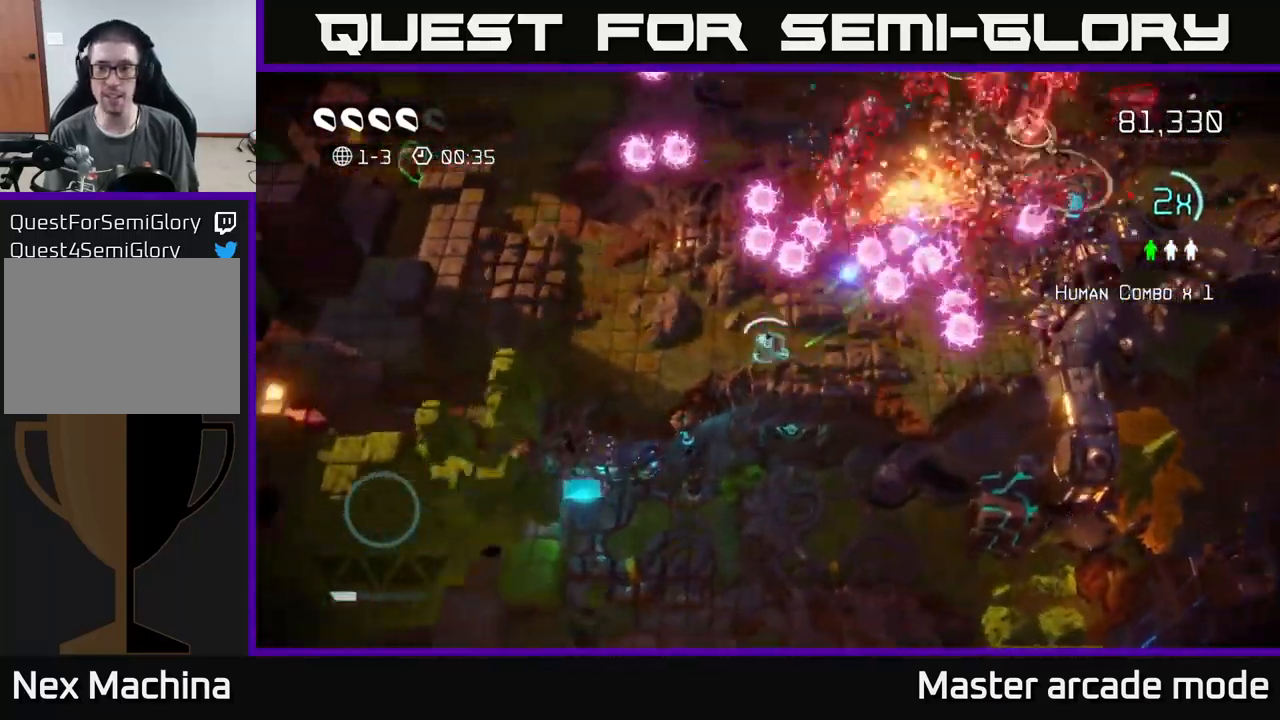
{"buttons": [], "left_stick": "up-left", "right_stick": "up-right", "events": [[67, "left_stick", "right"], [167, "left_stick", "center"], [217, "left_stick", "up-left"]]}
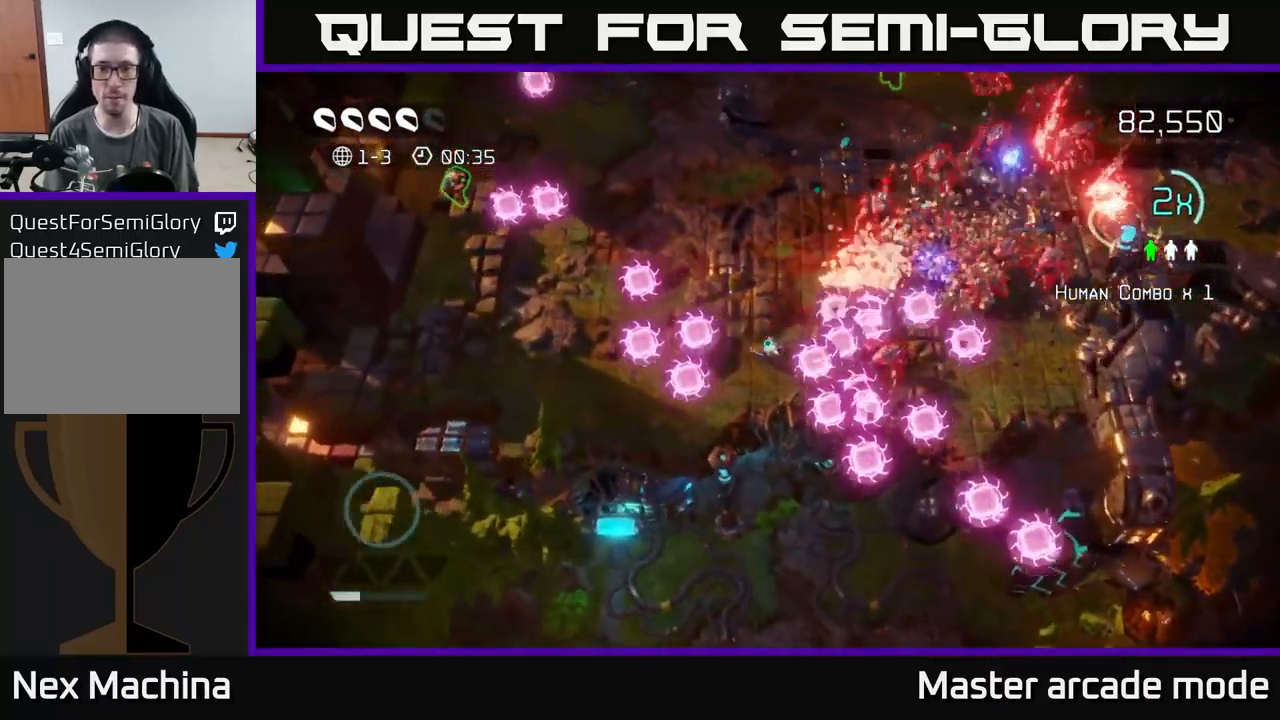
{"buttons": [], "left_stick": "up", "right_stick": "right", "events": [[183, "right_stick", "right"], [333, "left_stick", "up"]]}
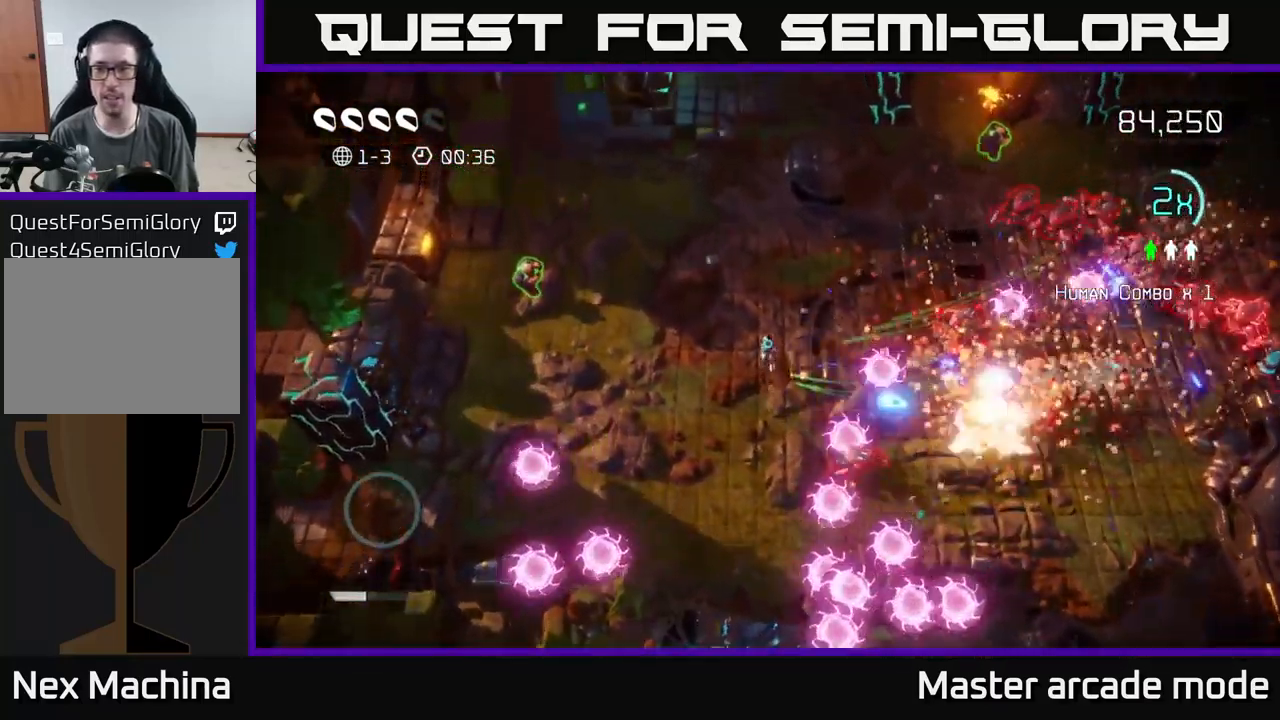
{"buttons": ["L2"], "left_stick": "up-right", "right_stick": "right", "events": [[117, "left_stick", "up-right"], [499, "L2", "down"]]}
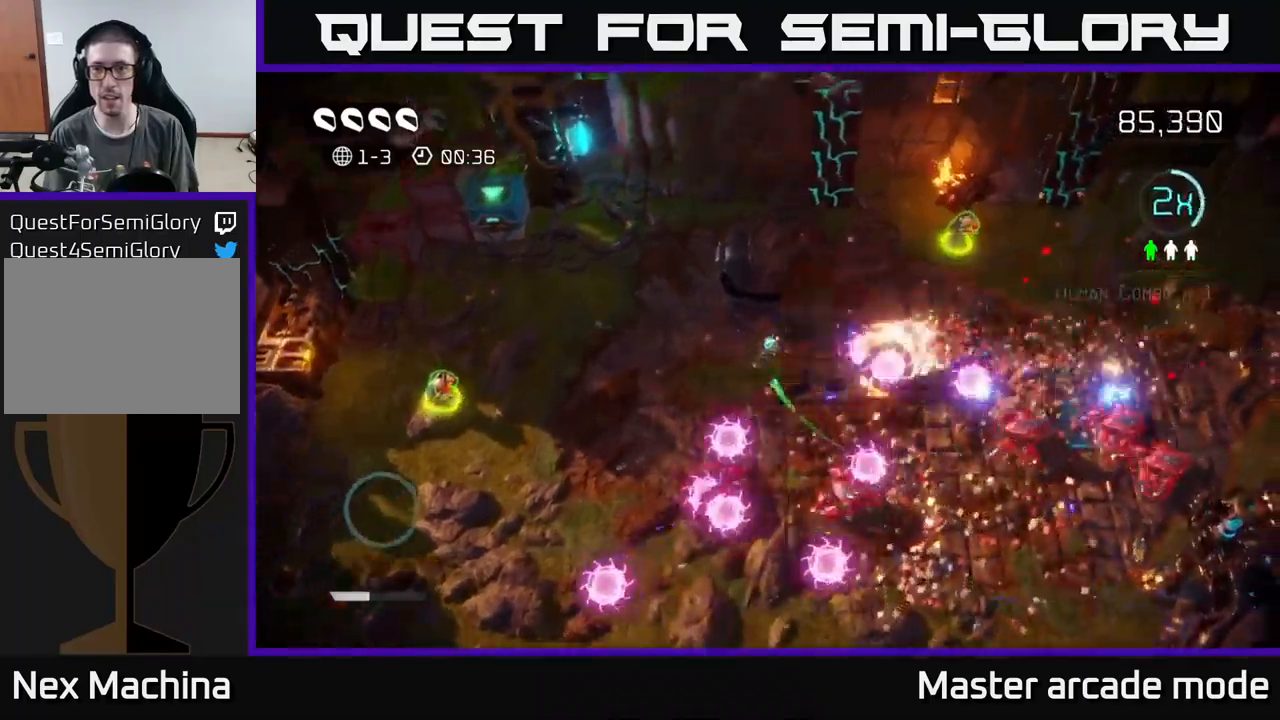
{"buttons": [], "left_stick": "right", "right_stick": "up-right", "events": [[200, "L2", "up"], [217, "left_stick", "right"], [450, "right_stick", "up-right"]]}
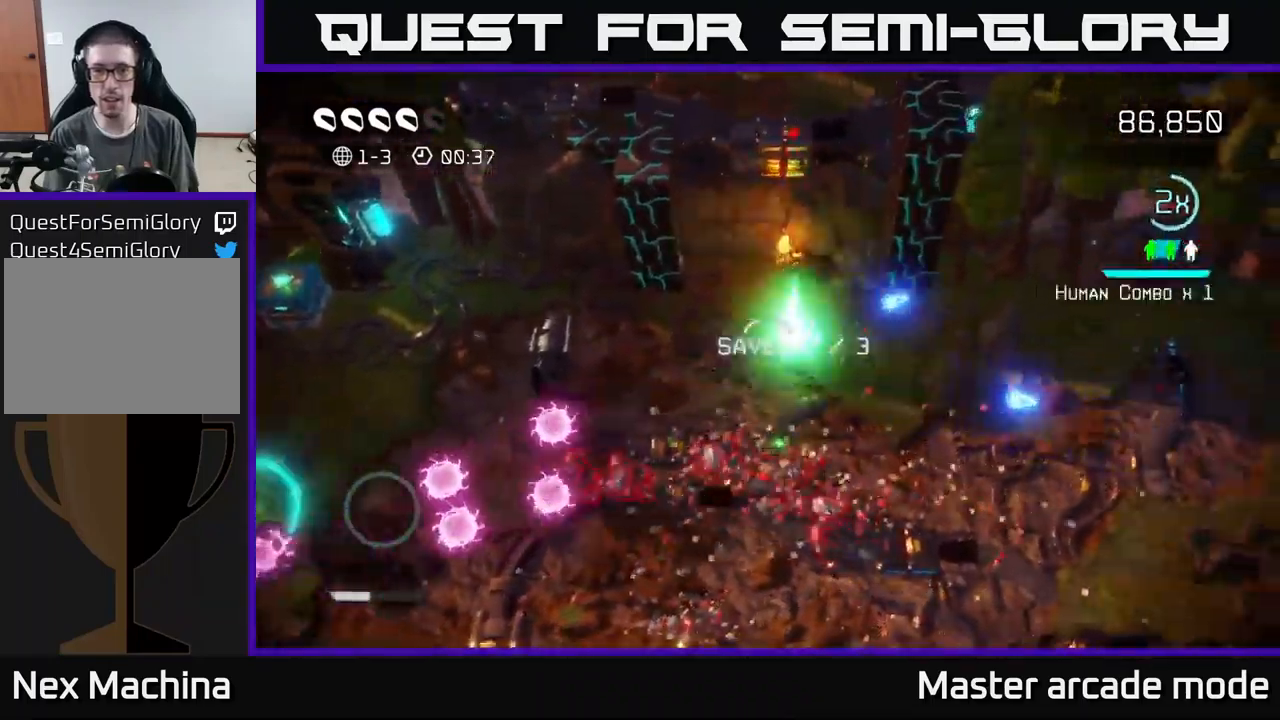
{"buttons": [], "left_stick": "right", "right_stick": "up-right", "events": []}
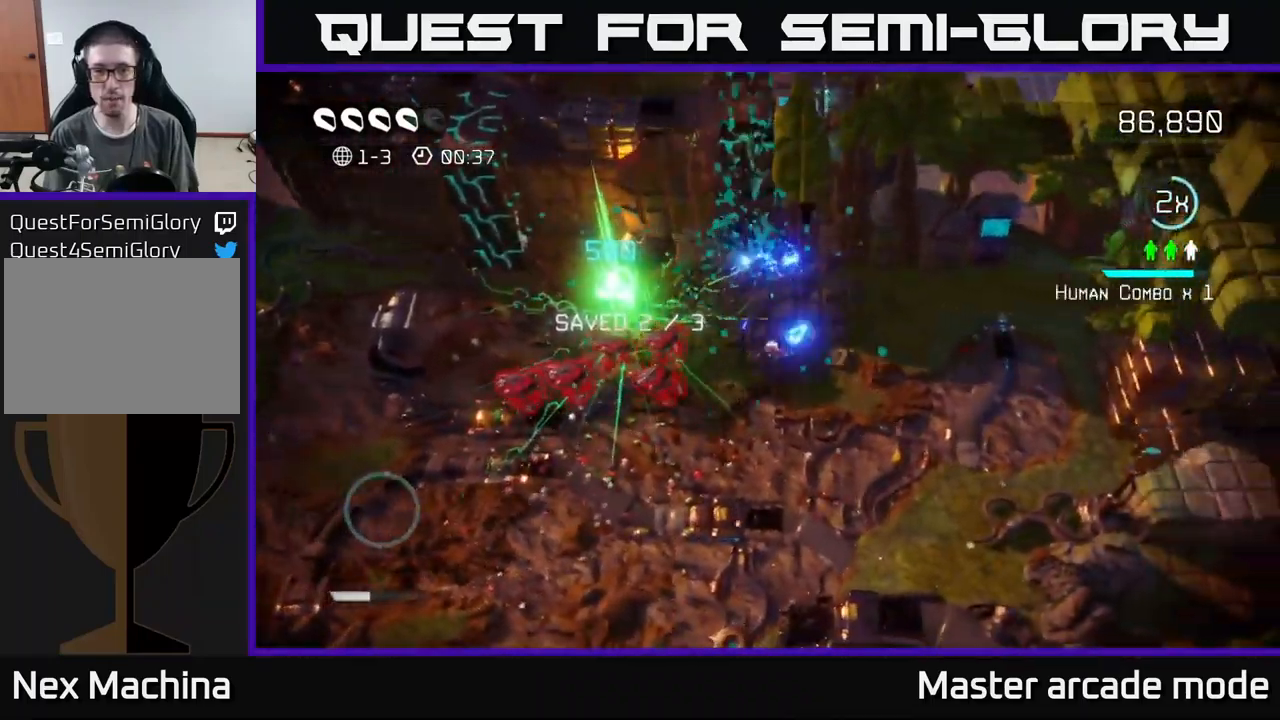
{"buttons": [], "left_stick": "down", "right_stick": "up-right", "events": [[267, "left_stick", "down-right"], [433, "left_stick", "down"]]}
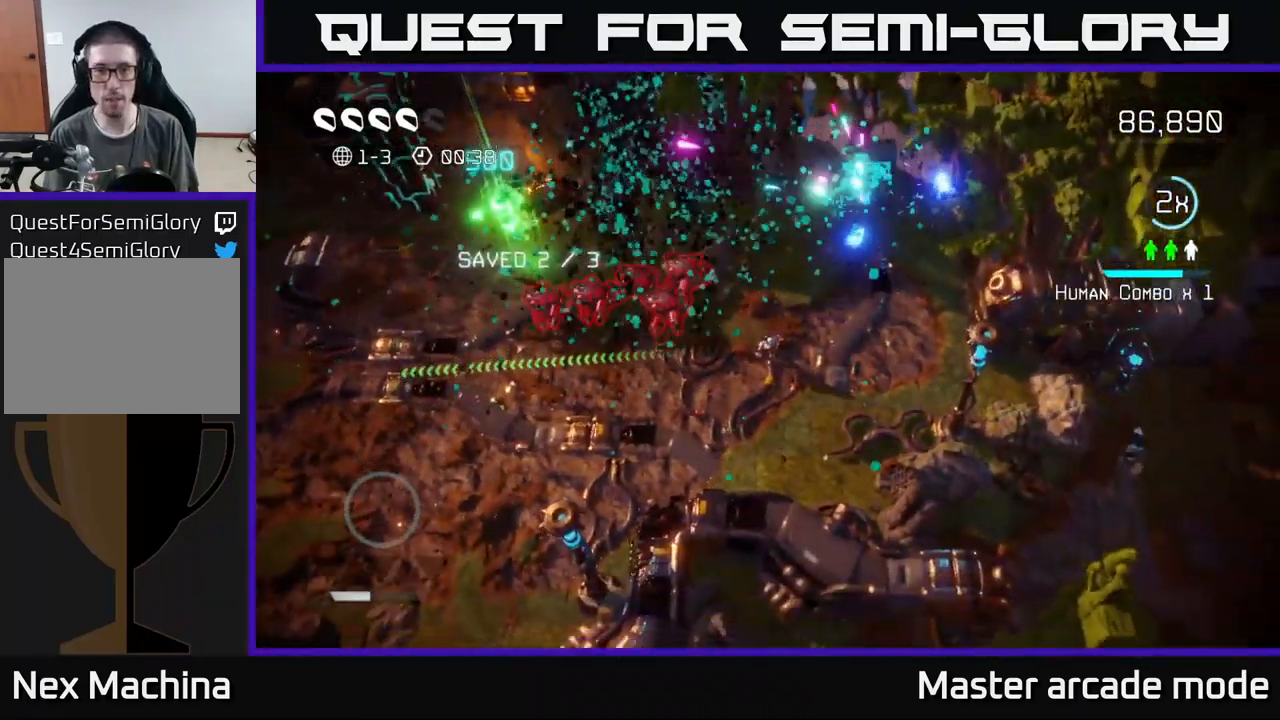
{"buttons": [], "left_stick": "down-left", "right_stick": "up-right", "events": [[267, "left_stick", "down-left"]]}
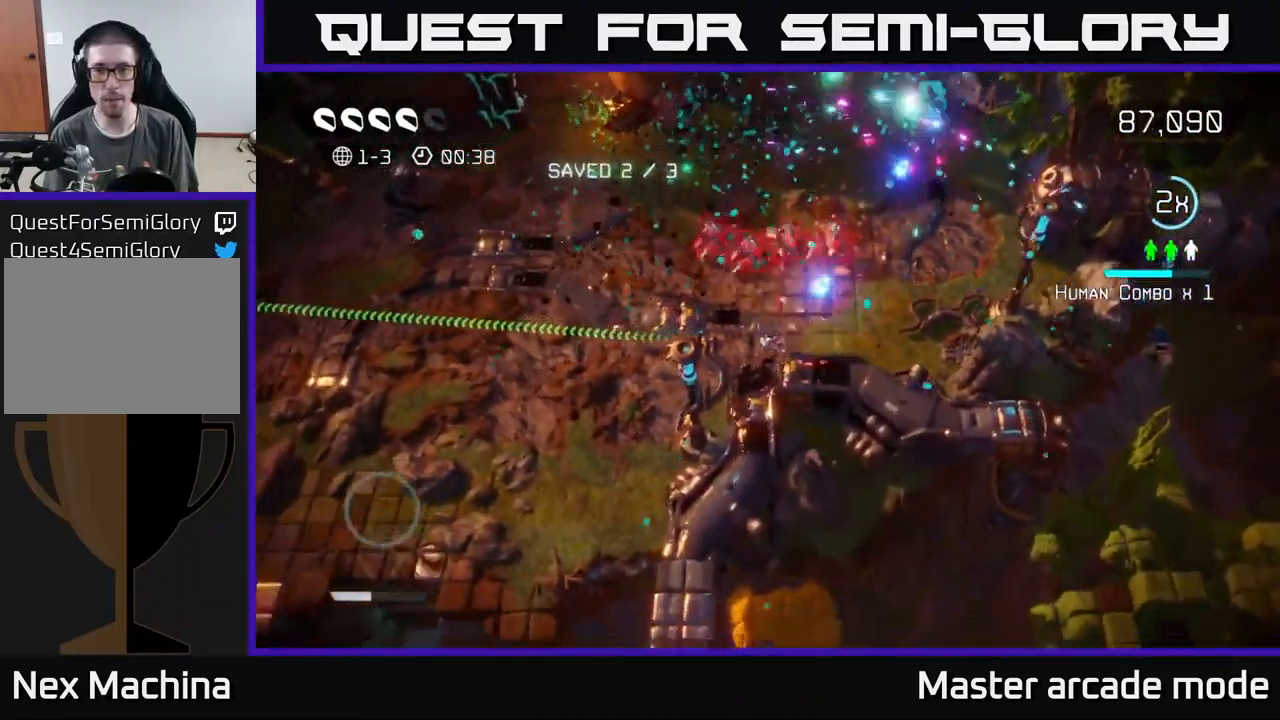
{"buttons": [], "left_stick": "up-left", "right_stick": "up-right", "events": [[67, "left_stick", "left"], [167, "left_stick", "up-left"]]}
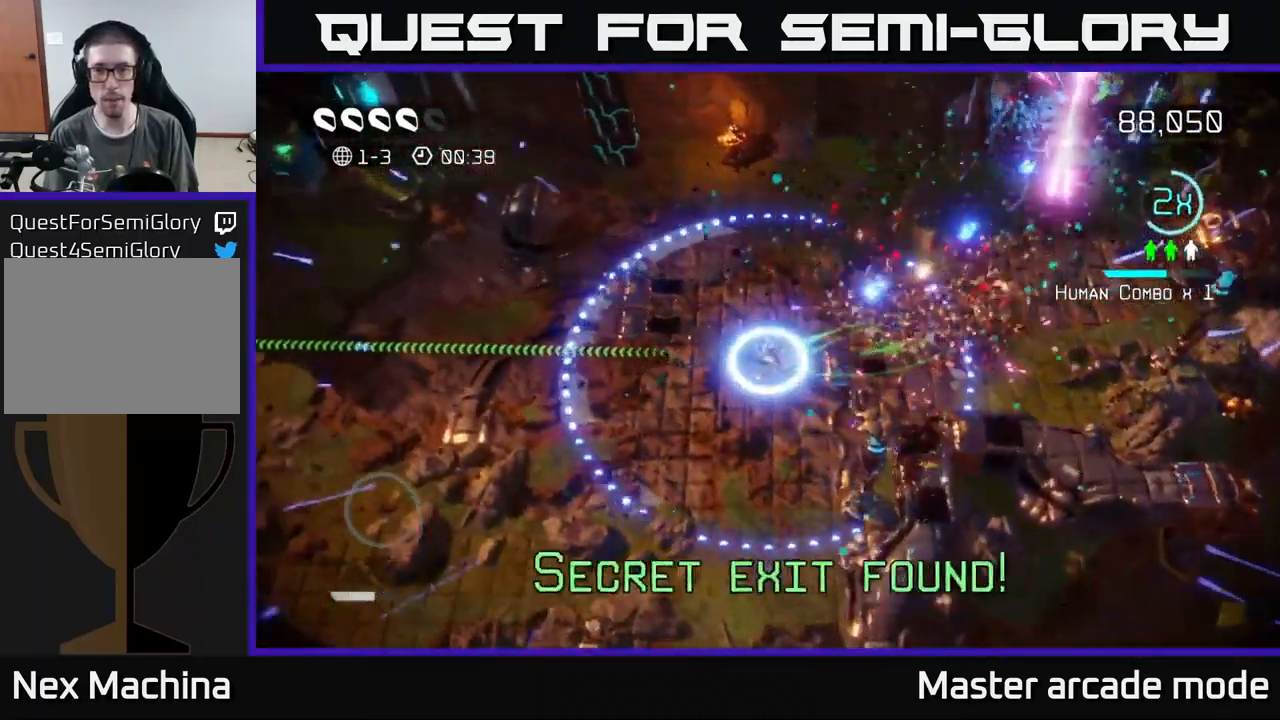
{"buttons": [], "left_stick": "left", "right_stick": "up-right", "events": [[133, "left_stick", "up-right"], [483, "left_stick", "left"]]}